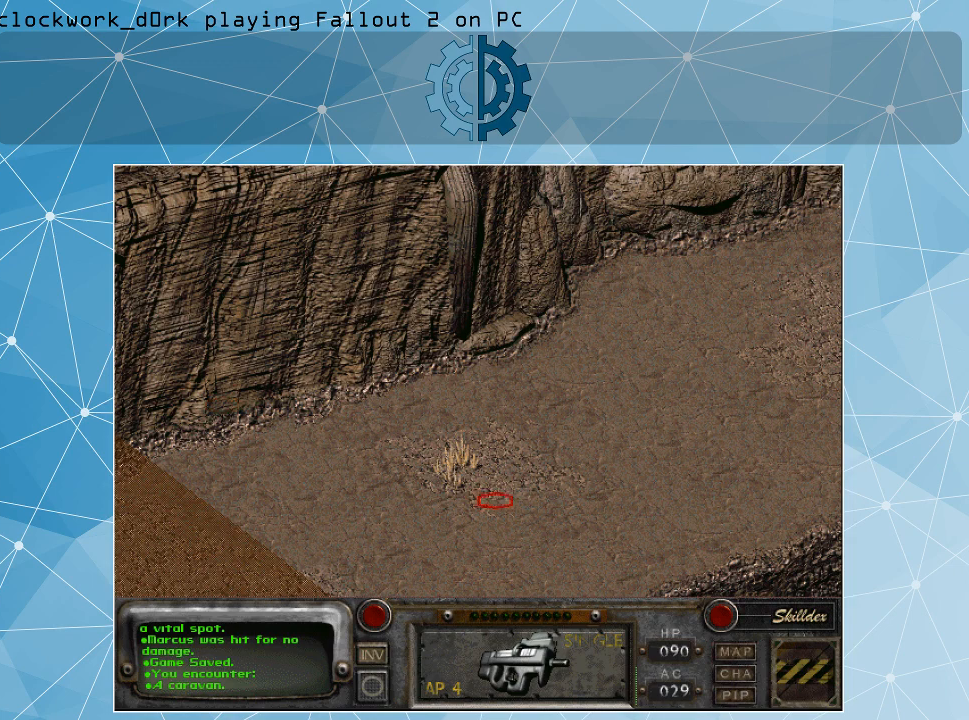
Gameplay with keyboard and mouse; each line is a JSON object with the keys and mouse buttons held at the frame after it. "events" lists presses ("down") and releases ("up") of ".", "/", "0", "1", "2", "3", "4", "5", "6", "7", "8", "9", "a", "alt_l", "alt_r", "b", "backslash", "backspace", "c", "caps_lock", "comma", "ctrl_l", "ctrl_r", "d", "e", "equals", "f", "g", "h", "i", "j", "k", "l", "lbracket", "m", "minus", "n", "o", "p", "q", "quote", "r", "rbracket", "return", "s", "semicolon", "shift_l", "shift_r", "space", "super", "t", "tab", "tilde", "u", "v", "w", "x", "y", "z", "mouse_left" and "mouse_right" between this image and that frame as [ms after this image, input, new state], when the widget could be followed in between. "mouse_left", "mouse_right" = the "left", "right" buttons of the "mouse" list. No other keys are recorded. Not read: mouse_move.
{"keys": [], "mouse": [], "events": [[100, "mouse_left", "down"], [267, "mouse_left", "up"]]}
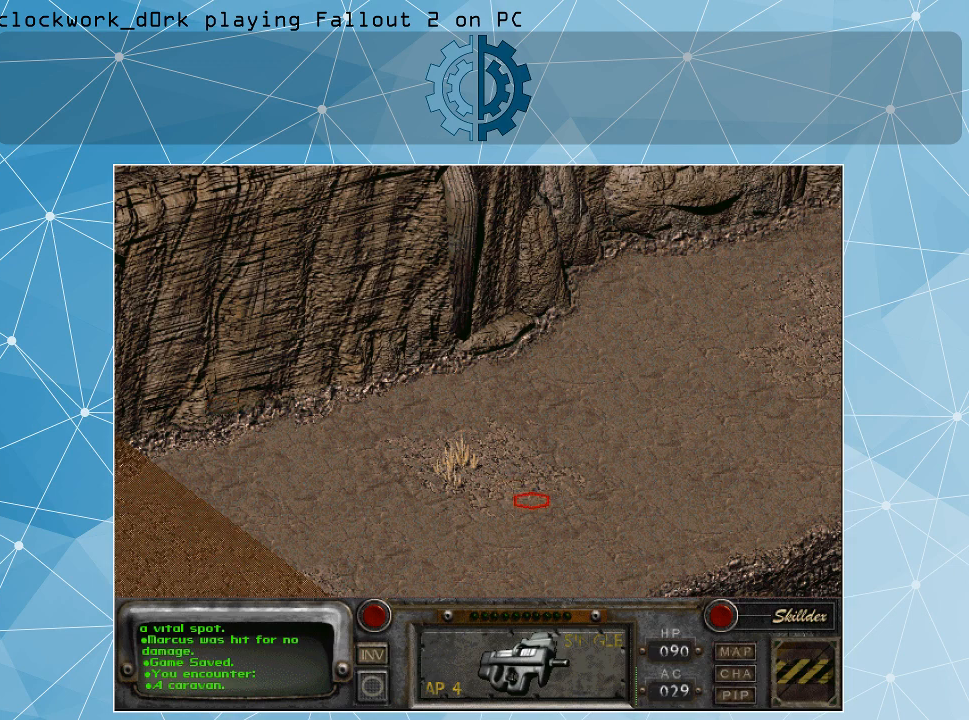
{"keys": [], "mouse": [], "events": []}
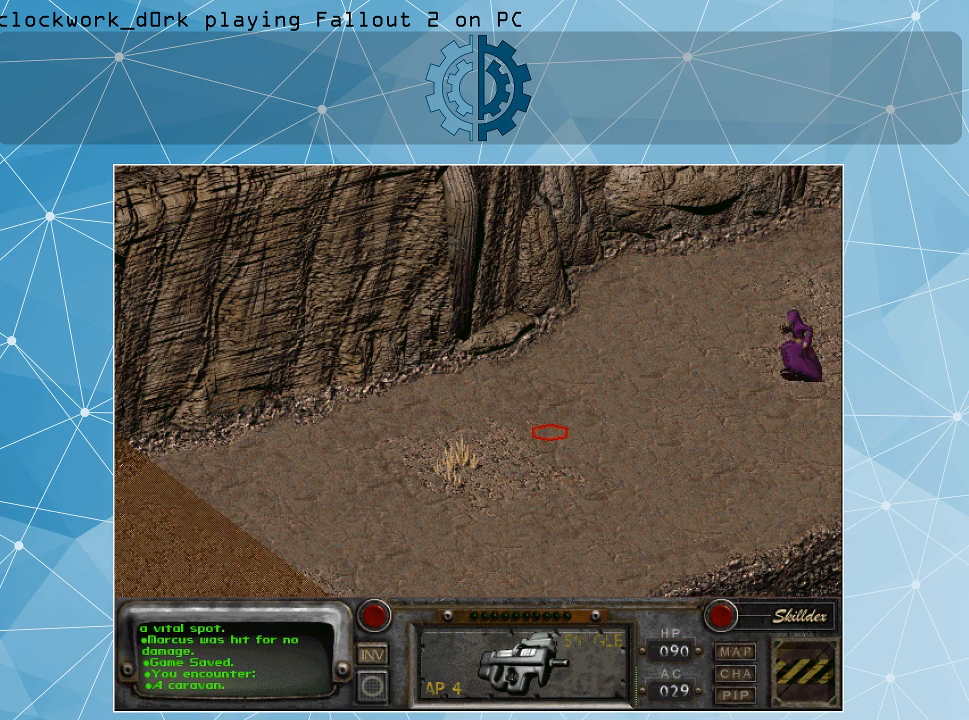
{"keys": [], "mouse": [], "events": []}
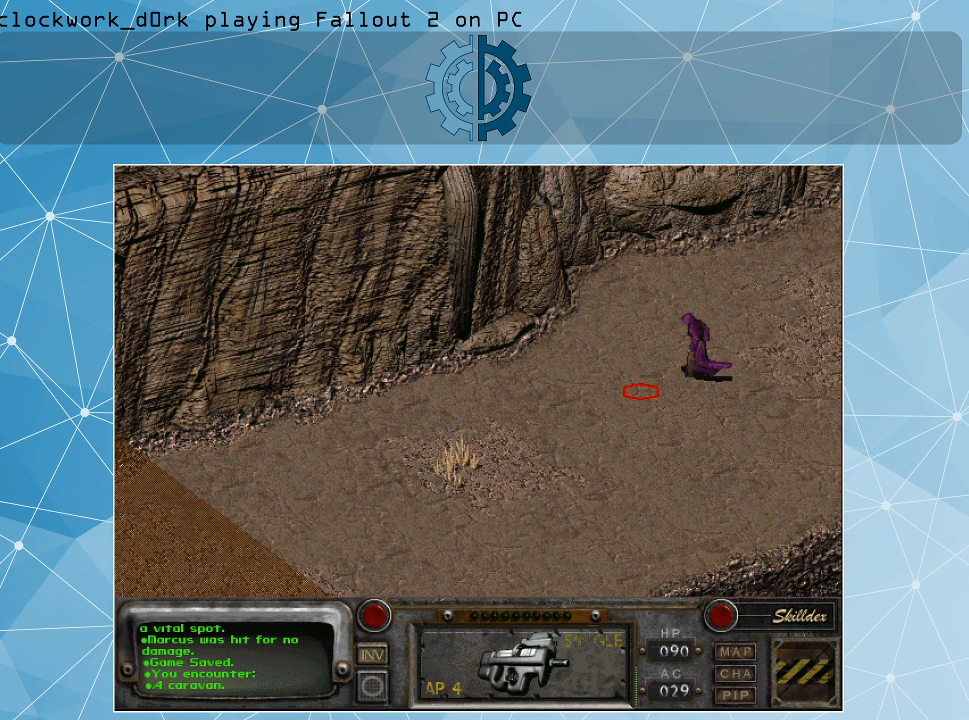
{"keys": [], "mouse": [], "events": []}
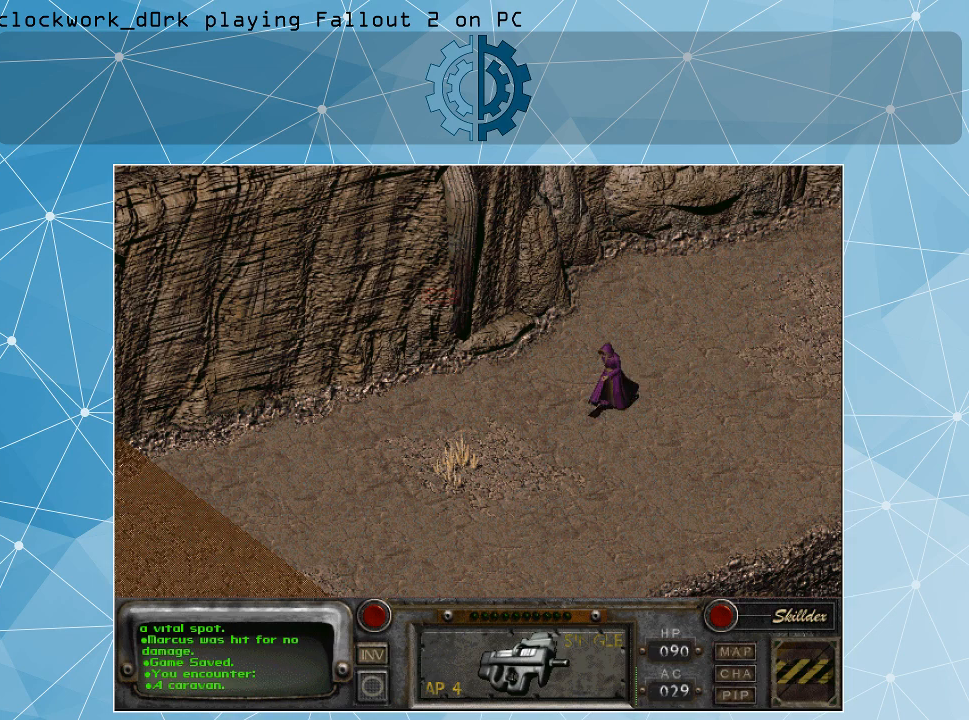
{"keys": [], "mouse": [], "events": []}
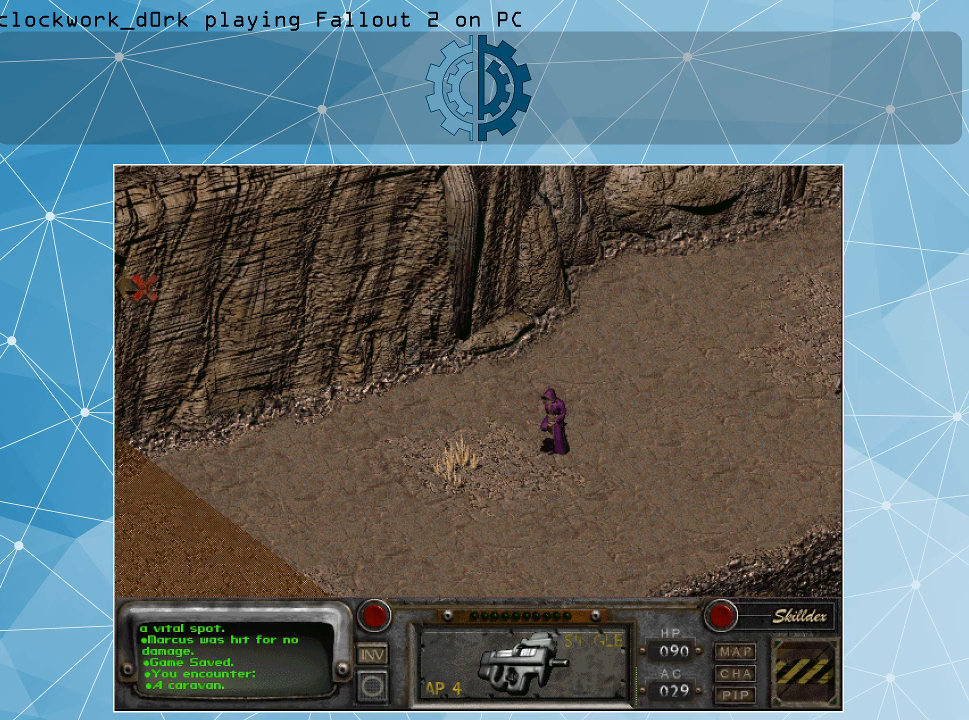
{"keys": [], "mouse": [], "events": []}
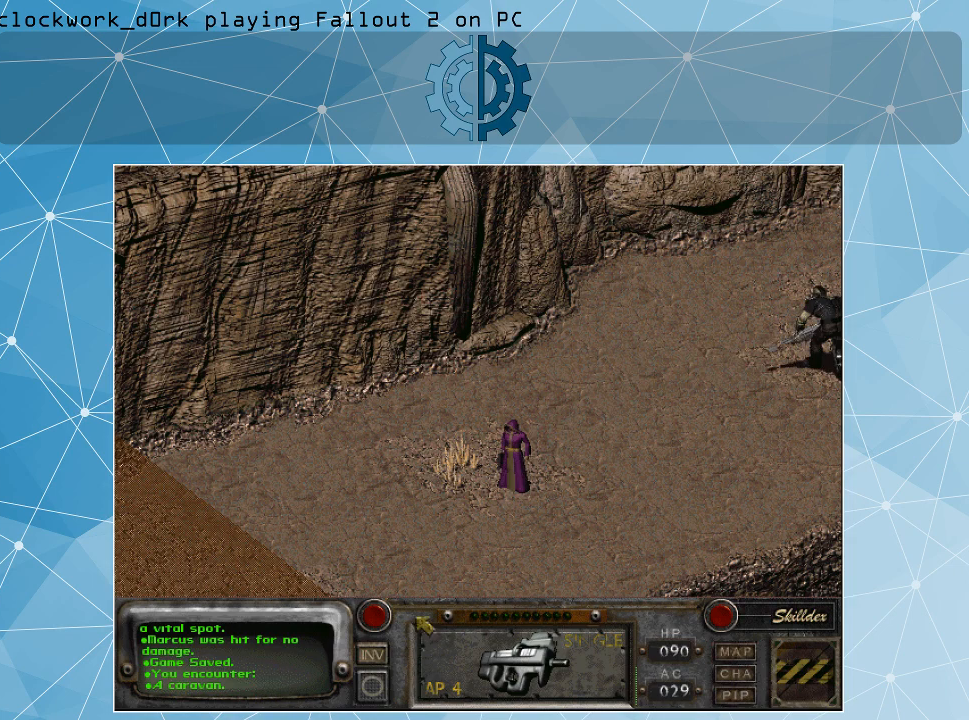
{"keys": [], "mouse": [], "events": []}
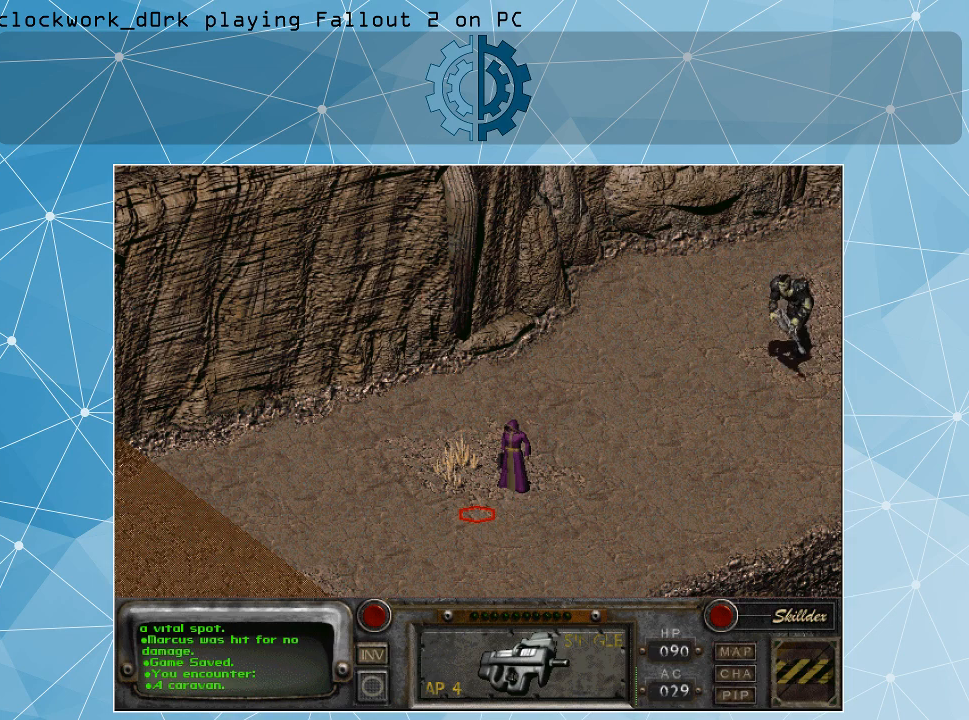
{"keys": [], "mouse": [], "events": []}
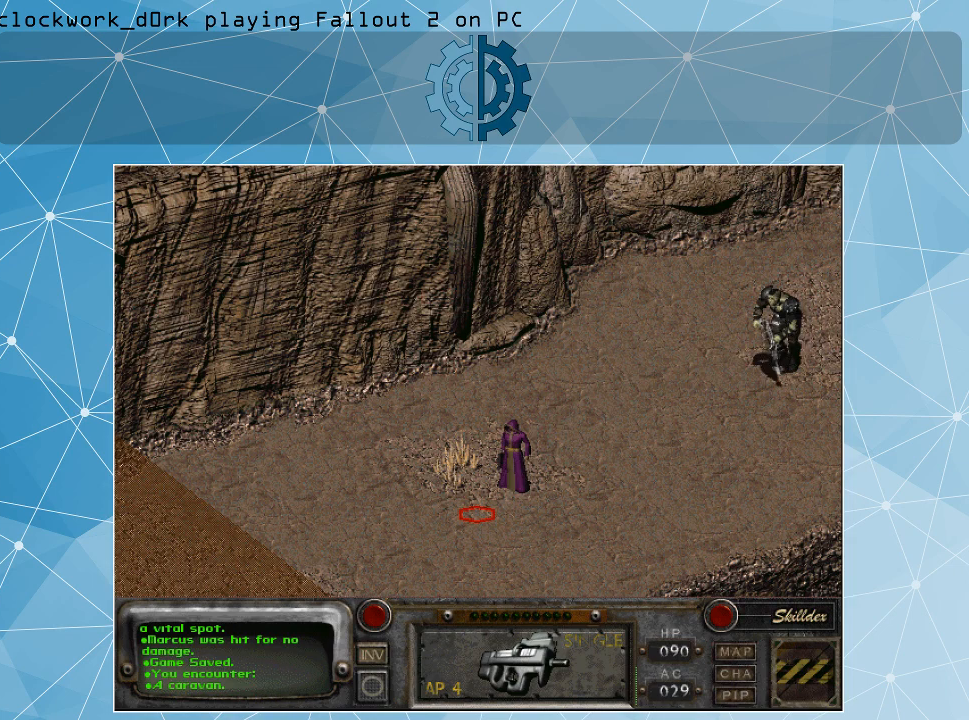
{"keys": [], "mouse": [], "events": []}
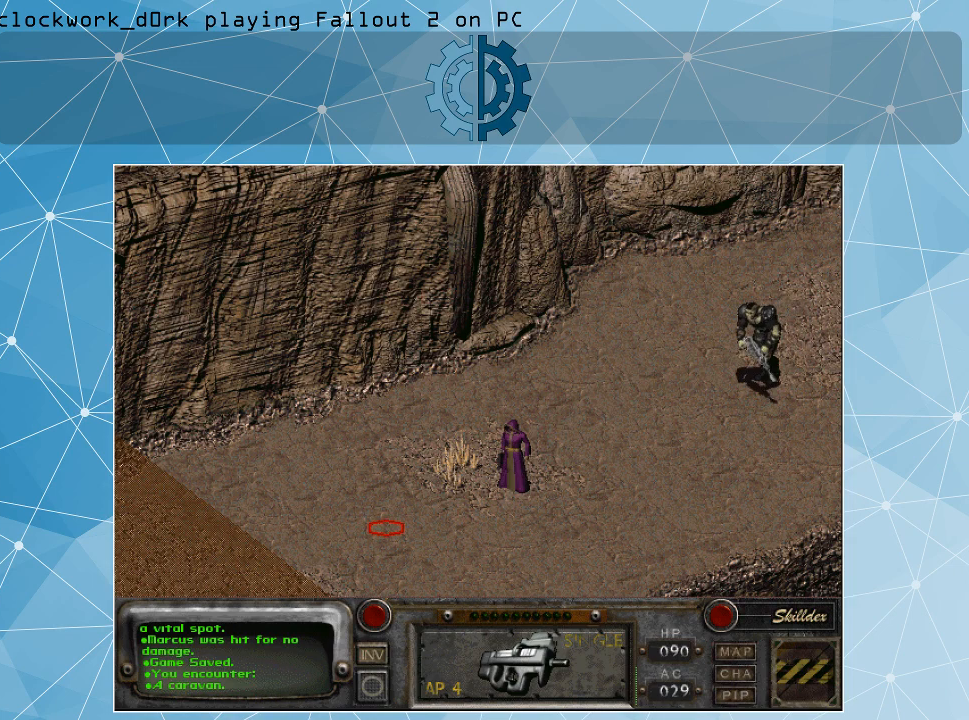
{"keys": [], "mouse": [], "events": []}
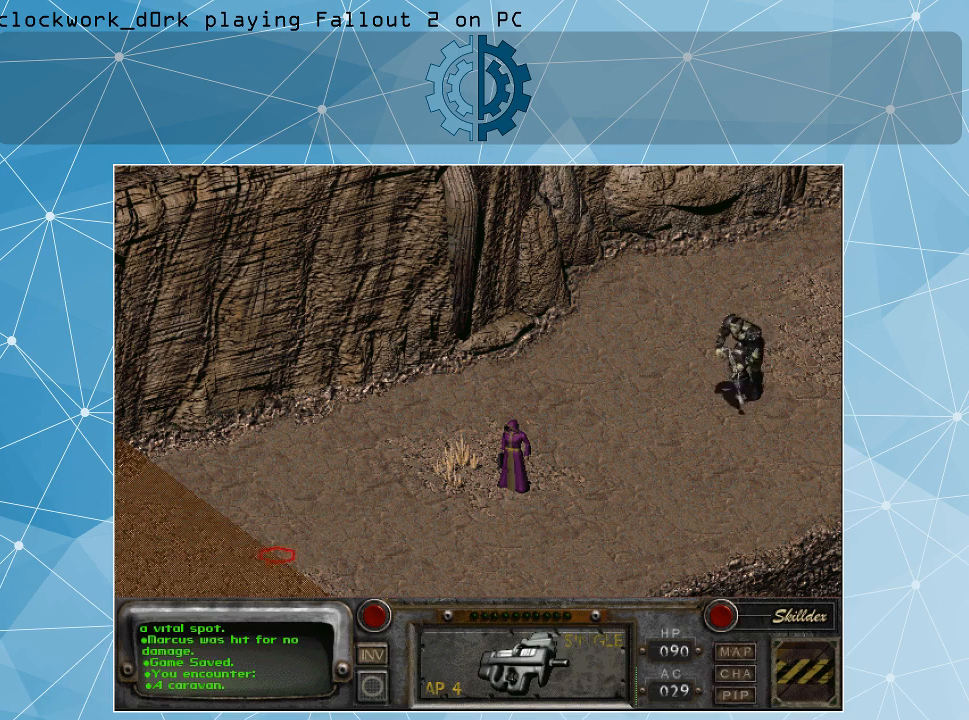
{"keys": [], "mouse": ["left"], "events": [[500, "mouse_left", "down"]]}
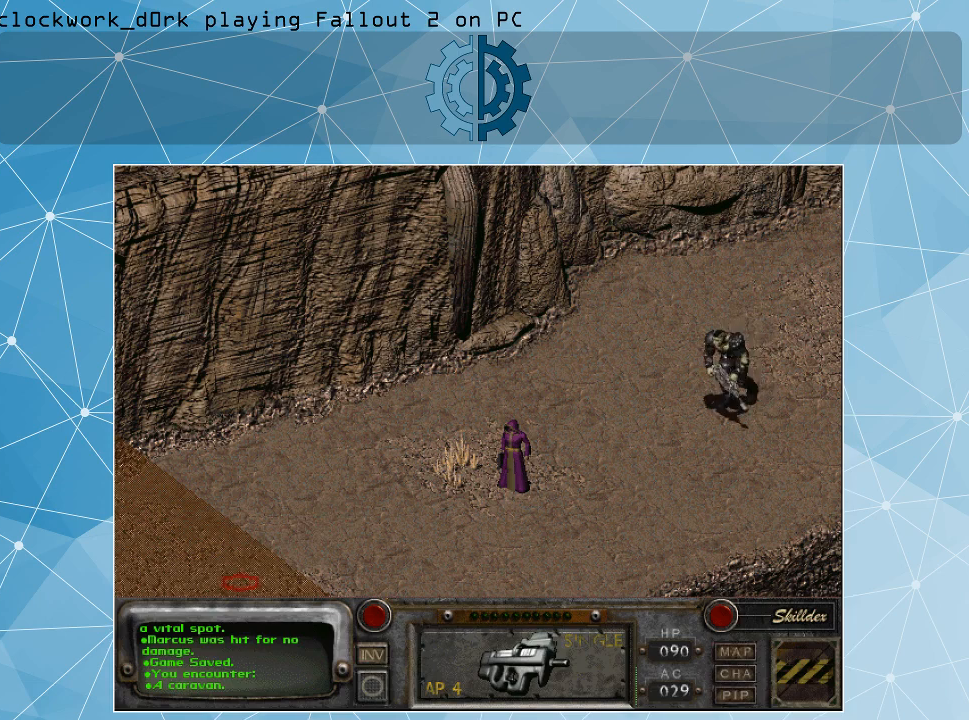
{"keys": [], "mouse": [], "events": [[100, "mouse_left", "up"]]}